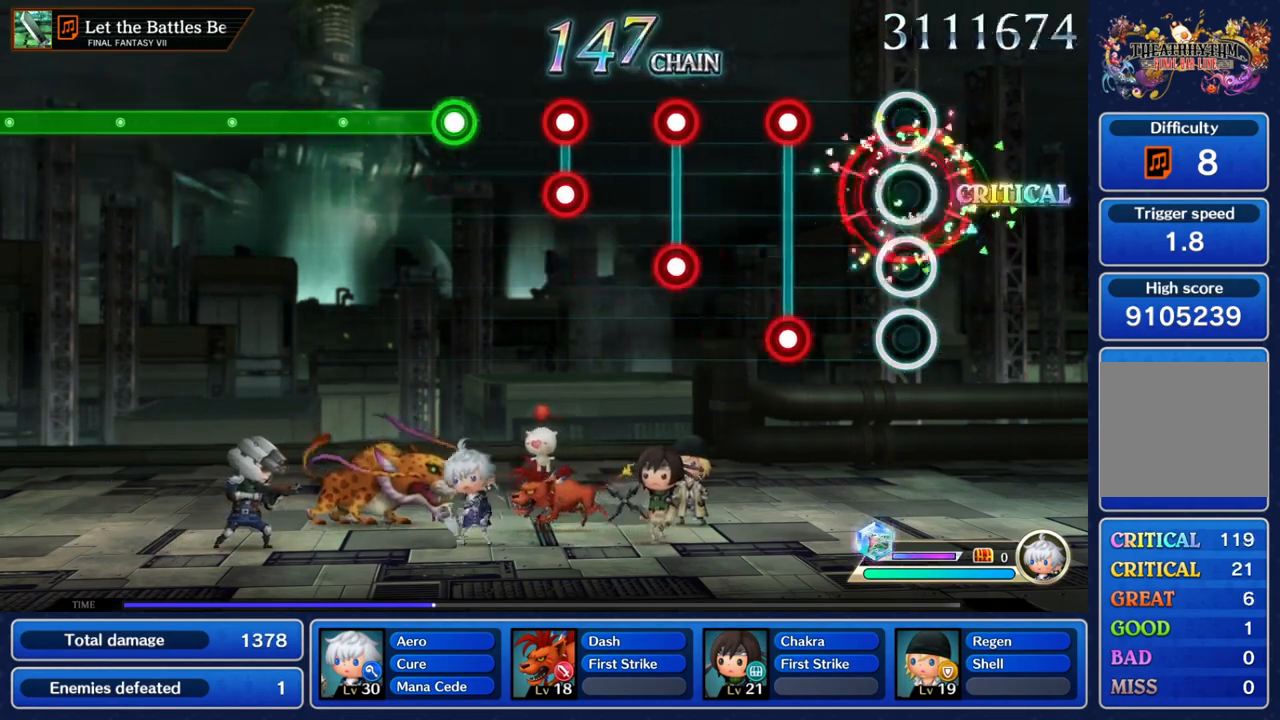
Gameplay with a controller (Nintendo layout); each line is a JSON object with the inputs held at the frame after it (dt_ms = milliseconds from this image to that frame). "events" lists button and stick changes between this image and that frame as [ms after this image, input, new state], when the widget could be followed in between. Not read: L3 R3 SELECT START.
{"dt_ms": 1000, "buttons": ["Y"], "left_stick": "center", "right_stick": "center", "events": [[33, "Y", "up"], [217, "L2", "down"], [217, "Y", "down"], [317, "Y", "up"], [350, "L2", "up"], [383, "Y", "down"], [417, "L2", "down"], [500, "L2", "up"], [500, "Y", "up"], [550, "L2", "down"], [550, "Y", "down"], [650, "L2", "up"], [650, "Y", "up"], [733, "Y", "down"]]}
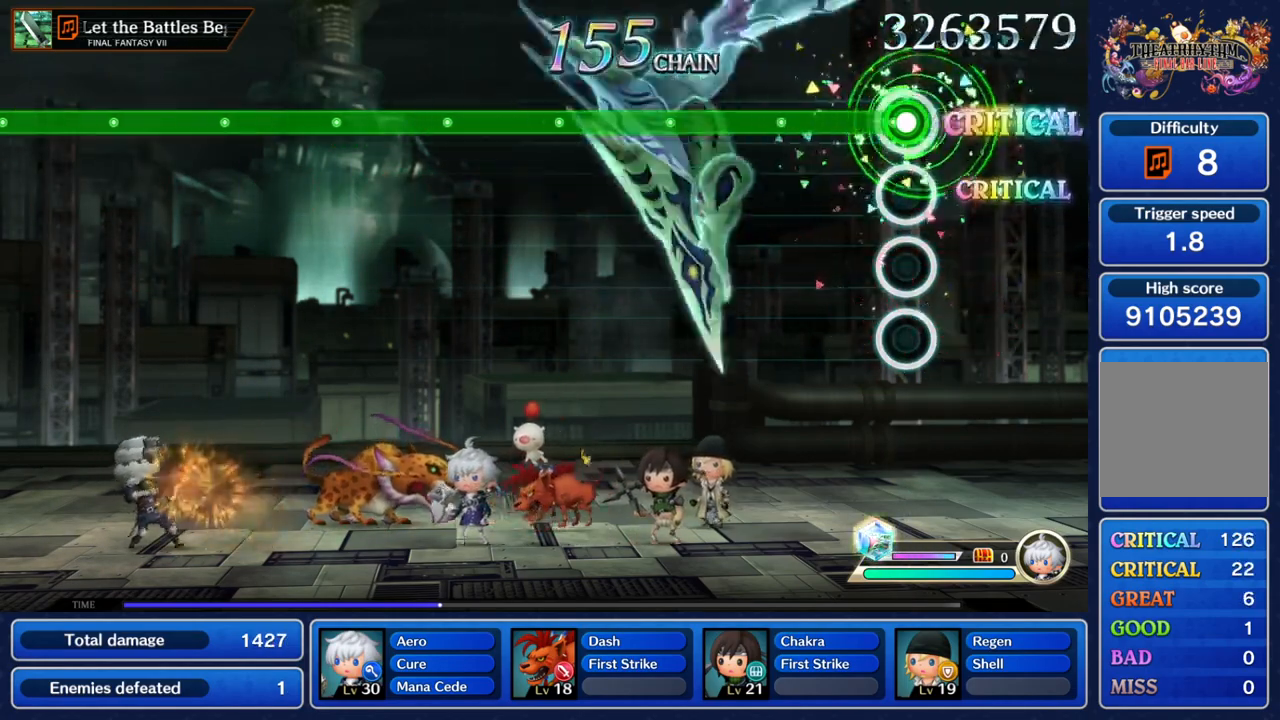
{"dt_ms": 500, "buttons": ["Y"], "left_stick": "center", "right_stick": "center", "events": []}
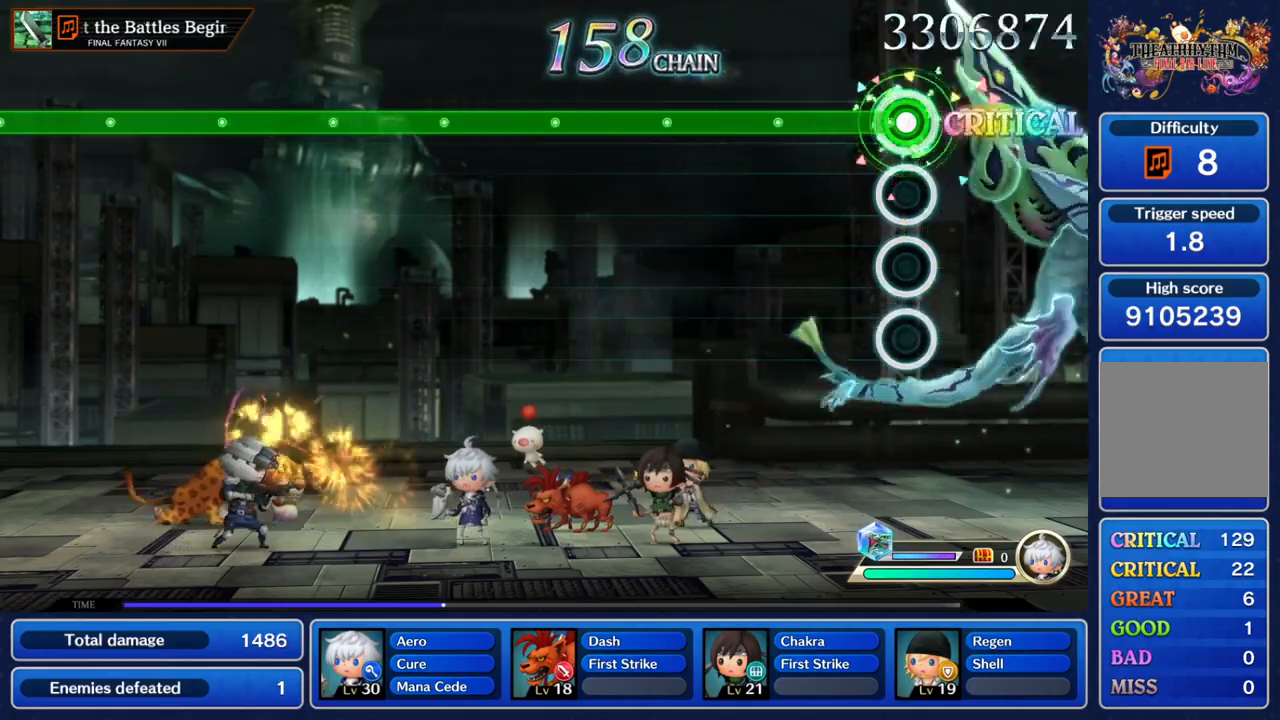
{"dt_ms": 500, "buttons": ["Y"], "left_stick": "center", "right_stick": "center", "events": []}
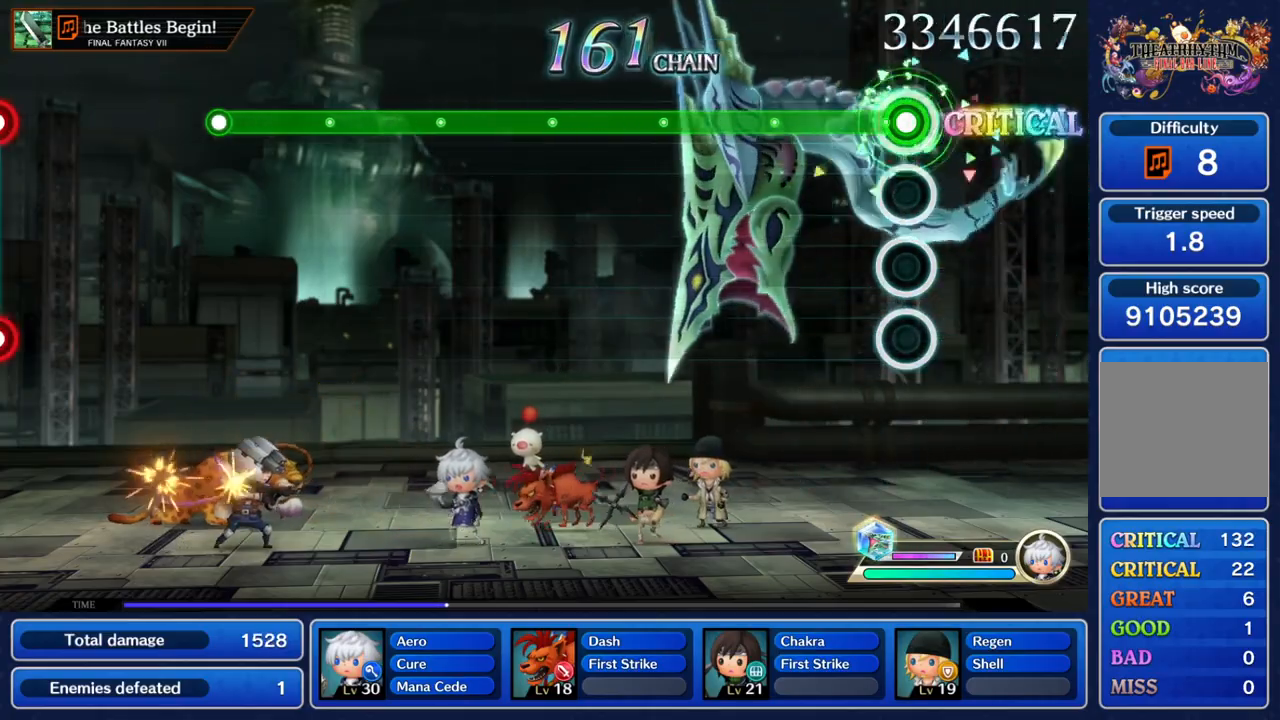
{"dt_ms": 500, "buttons": ["Y"], "left_stick": "center", "right_stick": "center", "events": []}
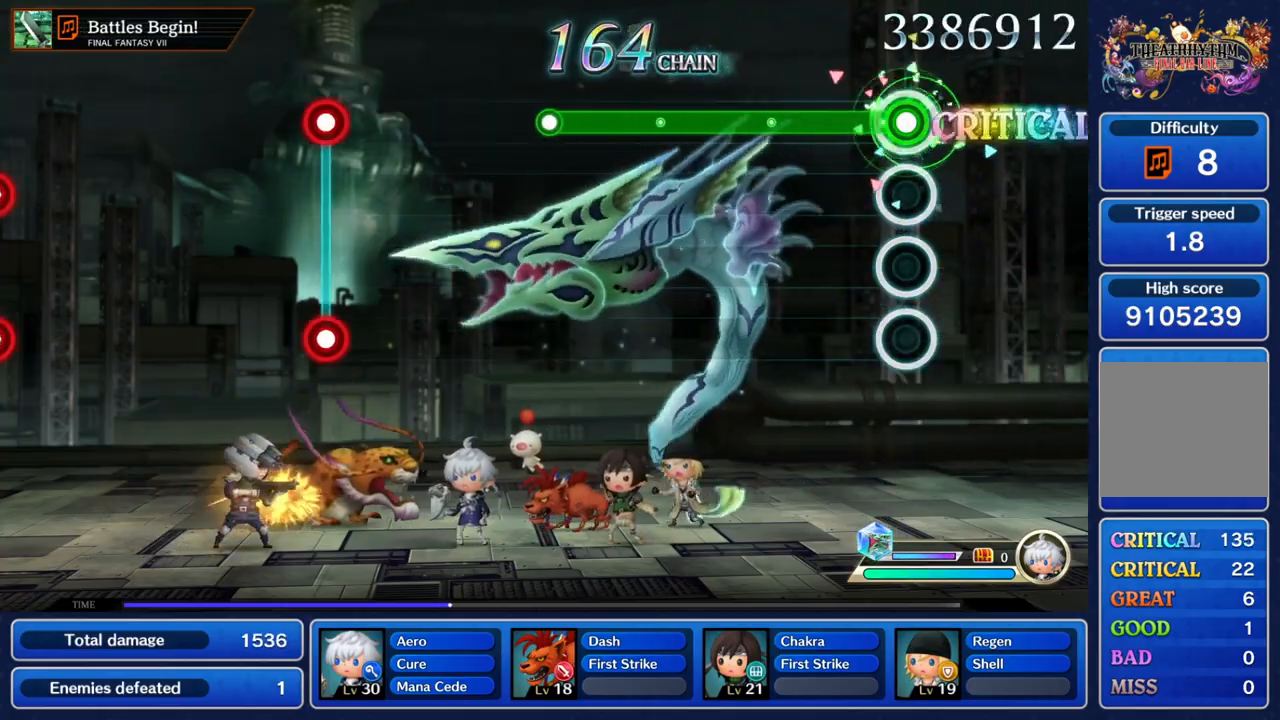
{"dt_ms": 500, "buttons": ["Y"], "left_stick": "center", "right_stick": "center", "events": []}
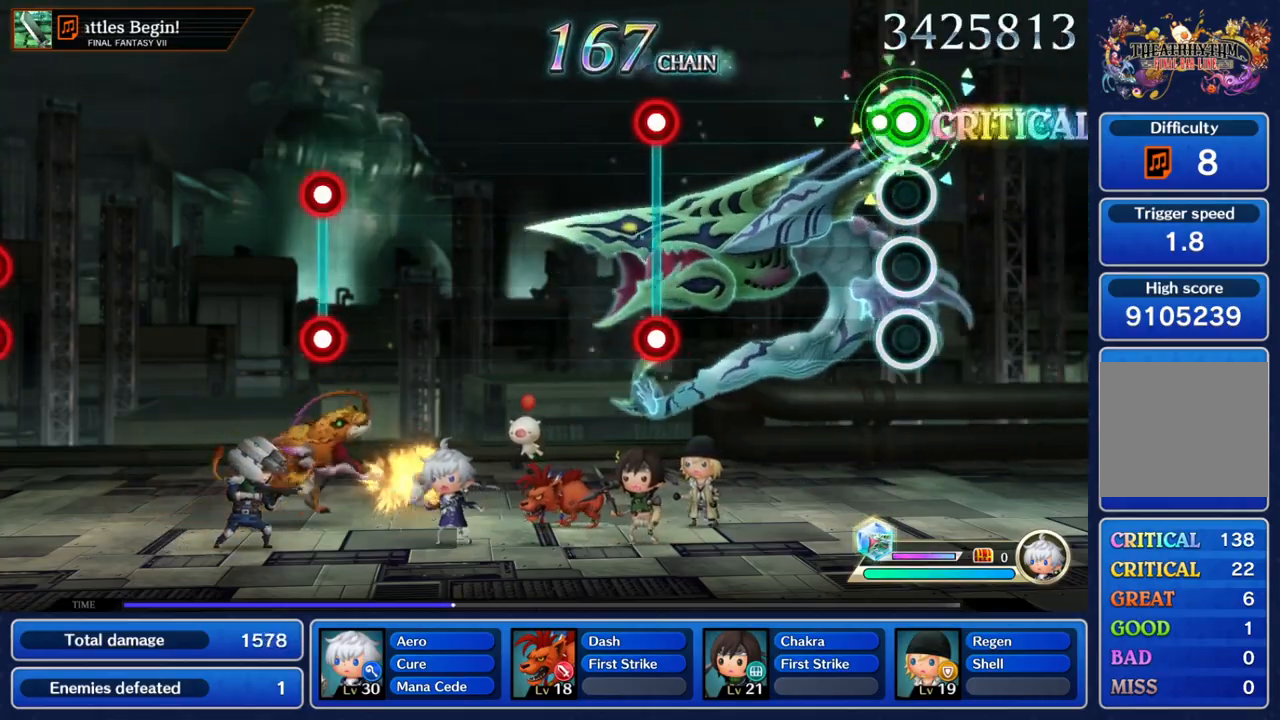
{"dt_ms": 500, "buttons": ["Y", "L2"], "left_stick": "center", "right_stick": "center", "events": [[133, "Y", "up"], [400, "L2", "down"], [400, "Y", "down"]]}
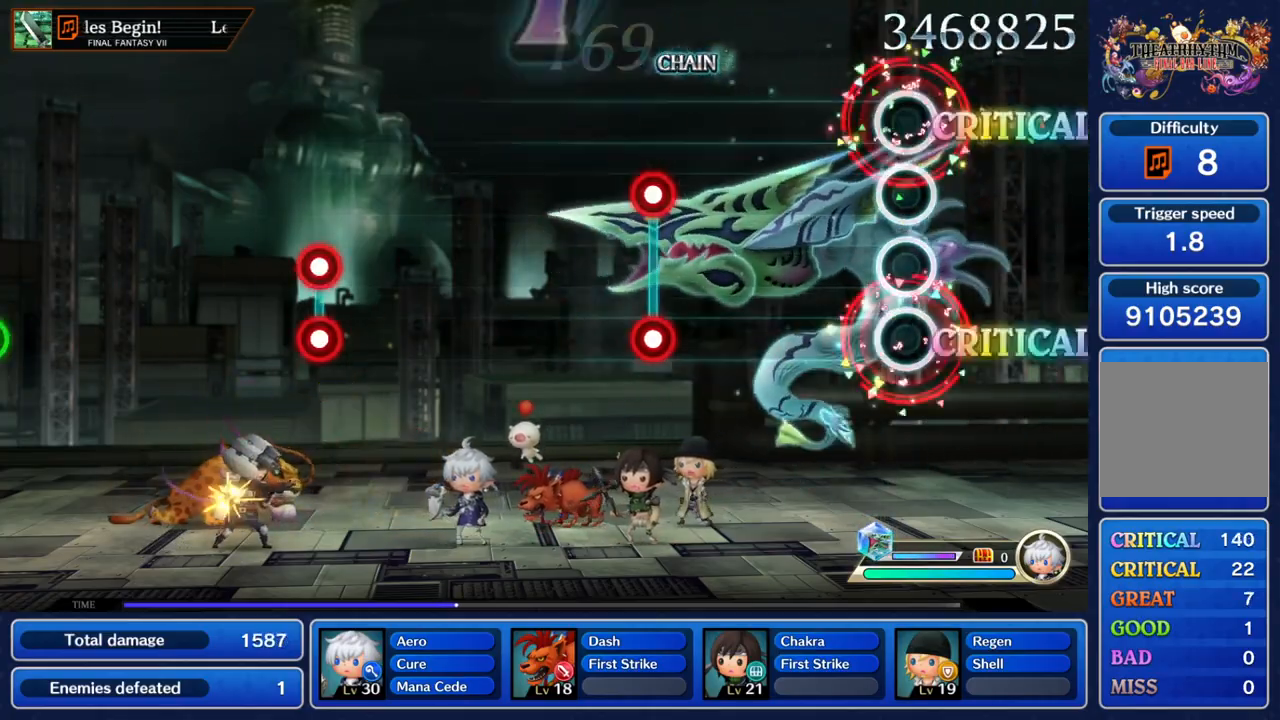
{"dt_ms": 500, "buttons": ["Y", "L2"], "left_stick": "center", "right_stick": "center", "events": [[33, "L2", "up"], [50, "Y", "up"], [400, "Y", "down"], [417, "L2", "down"]]}
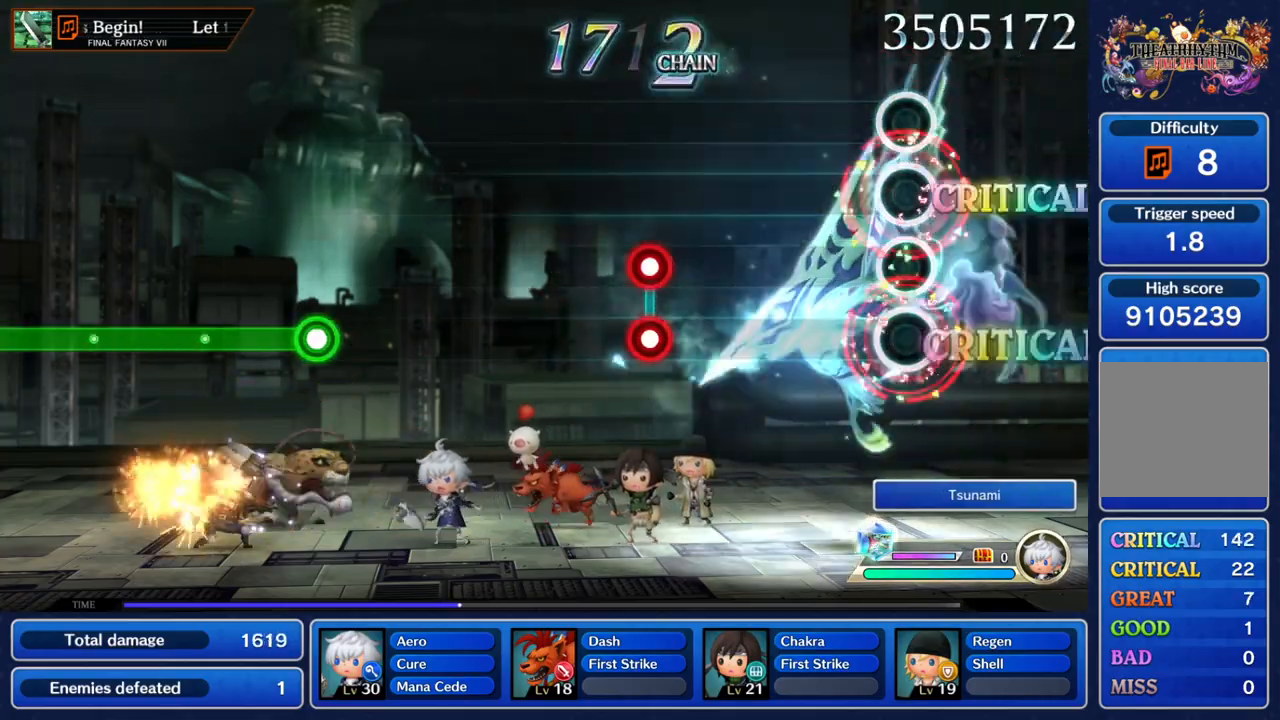
{"dt_ms": 500, "buttons": ["Y"], "left_stick": "center", "right_stick": "center", "events": [[67, "L2", "up"], [83, "Y", "up"], [367, "L2", "down"], [367, "Y", "down"], [500, "L2", "up"]]}
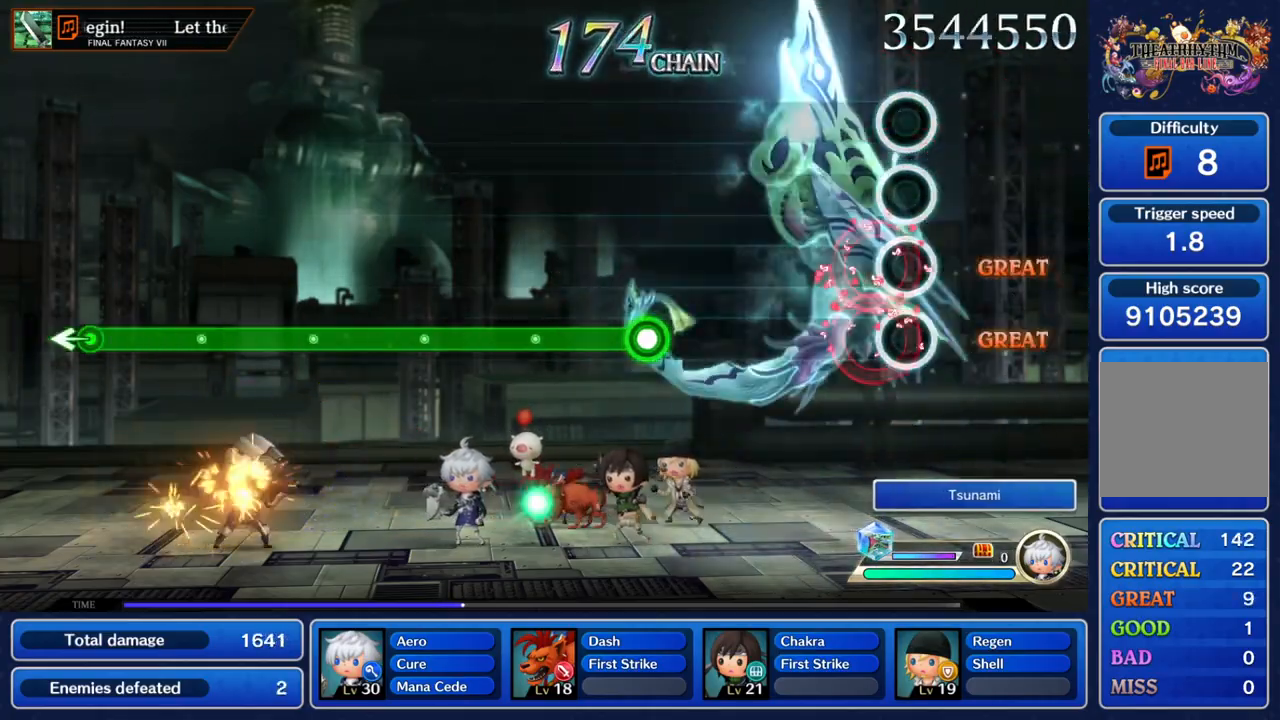
{"dt_ms": 500, "buttons": ["Y"], "left_stick": "center", "right_stick": "center", "events": [[50, "Y", "up"], [400, "Y", "down"]]}
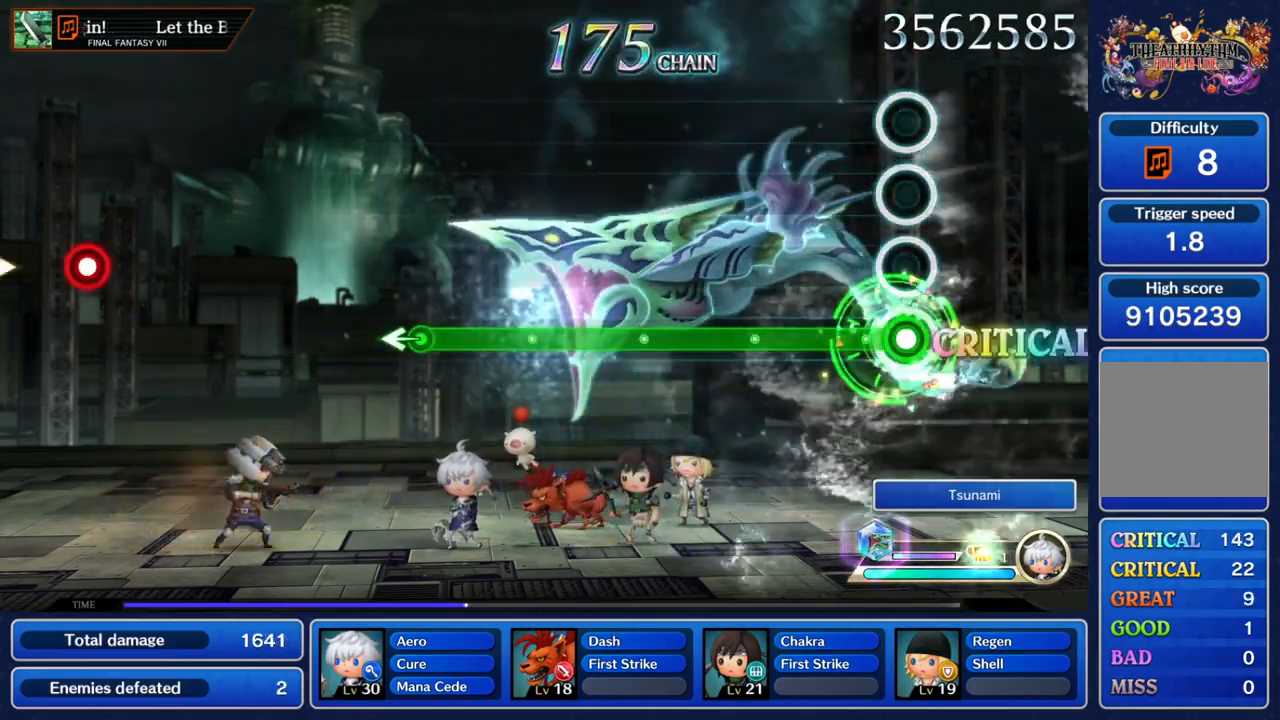
{"dt_ms": 500, "buttons": ["Y"], "left_stick": "center", "right_stick": "center", "events": []}
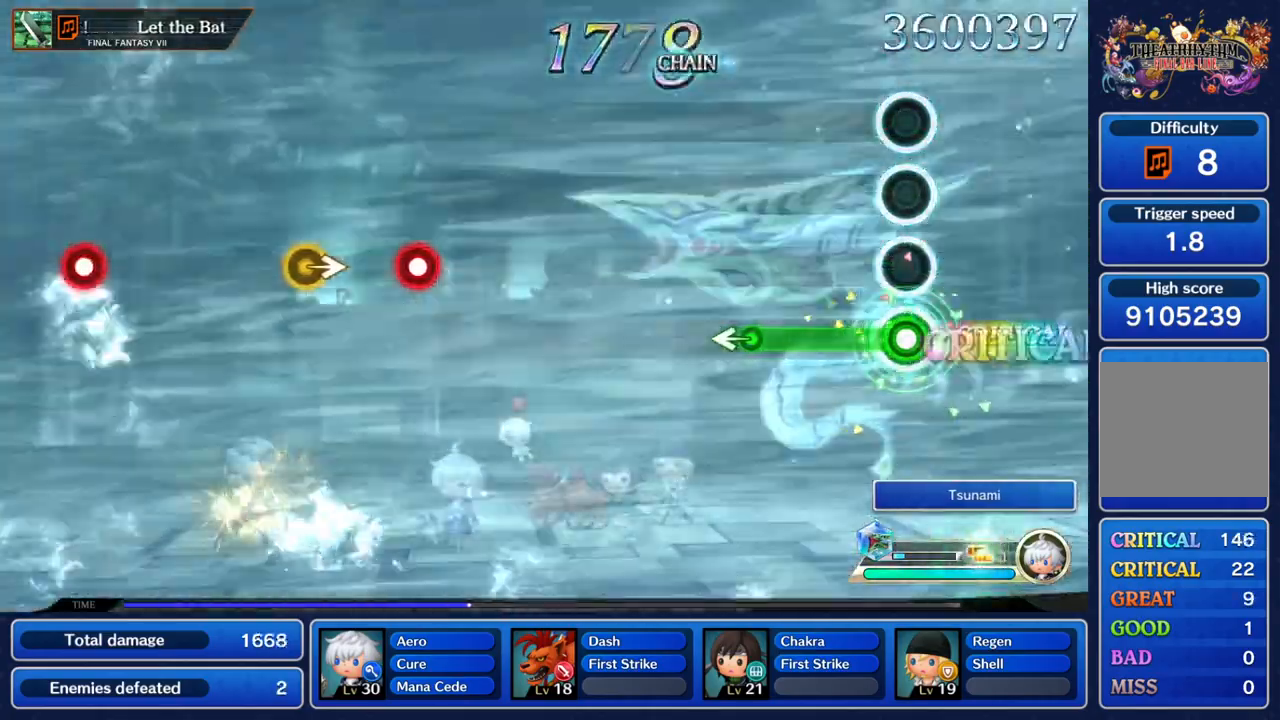
{"dt_ms": 500, "buttons": [], "left_stick": "center", "right_stick": "center"}
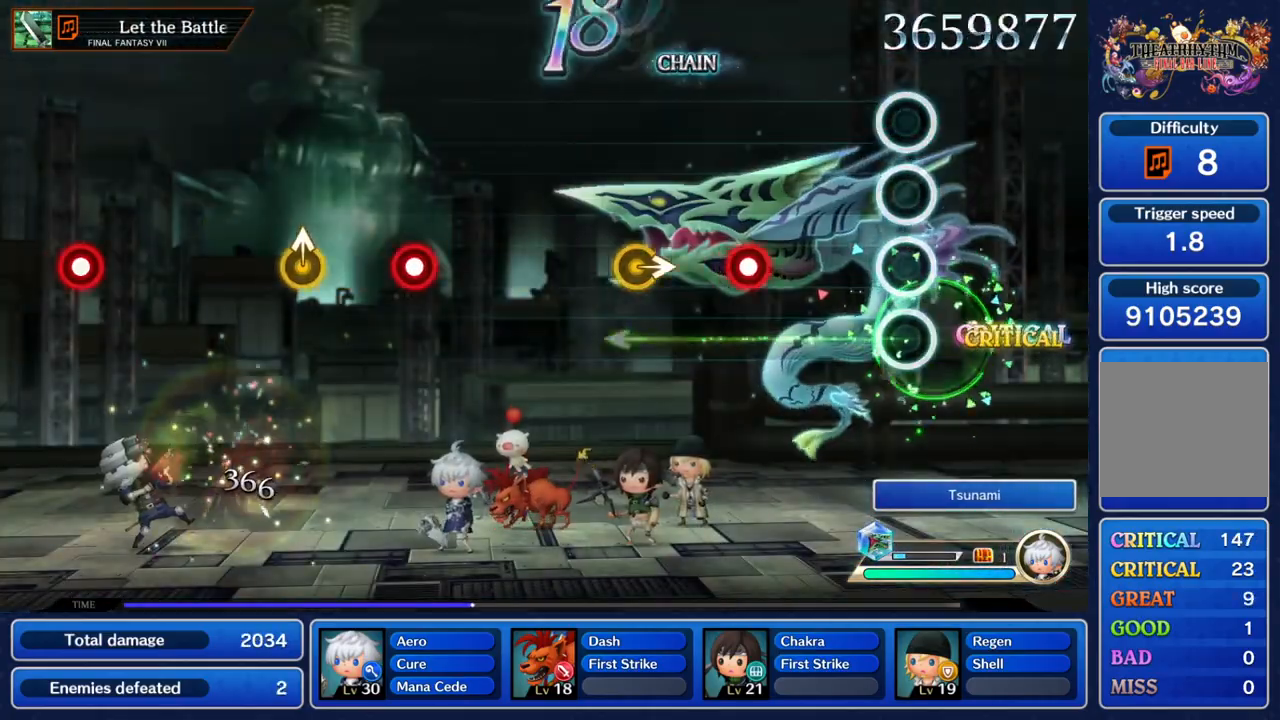
{"dt_ms": 500, "buttons": [], "left_stick": "right", "right_stick": "center", "events": [[250, "Y", "down"], [400, "left_stick", "right"], [433, "Y", "up"]]}
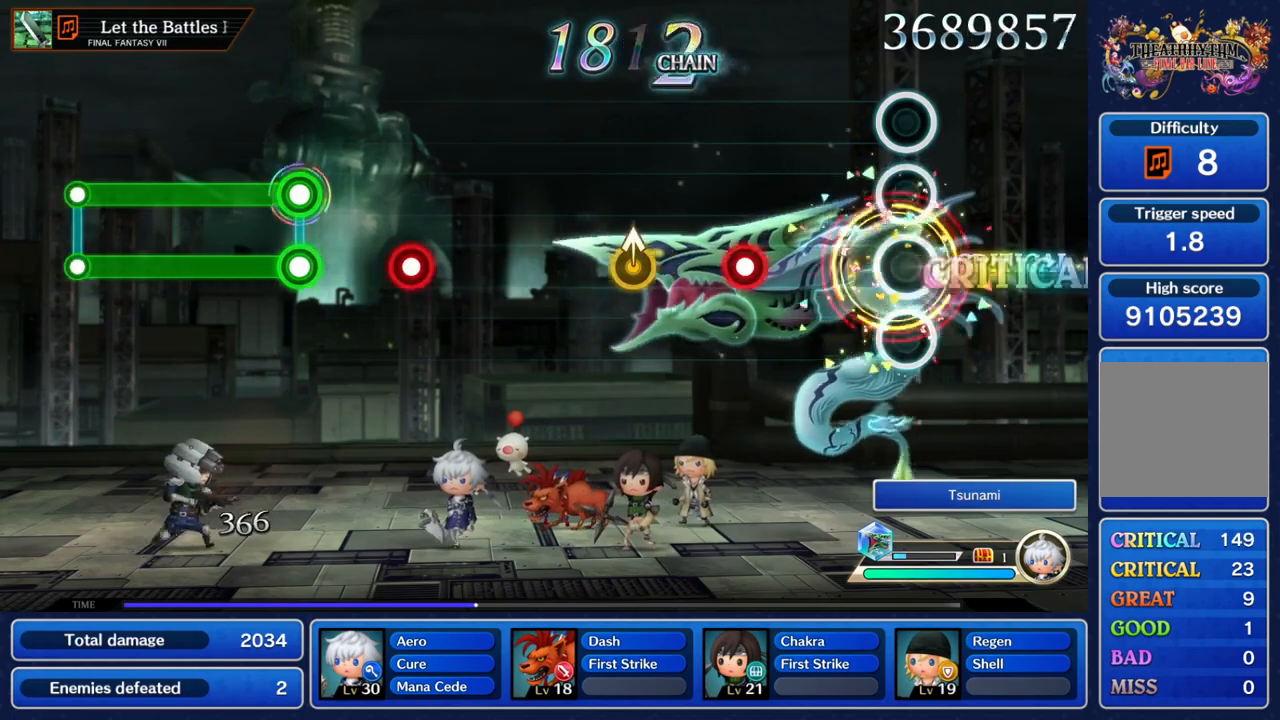
{"dt_ms": 500, "buttons": [], "left_stick": "center", "right_stick": "center", "events": [[50, "left_stick", "center"], [267, "Y", "down"], [450, "Y", "up"]]}
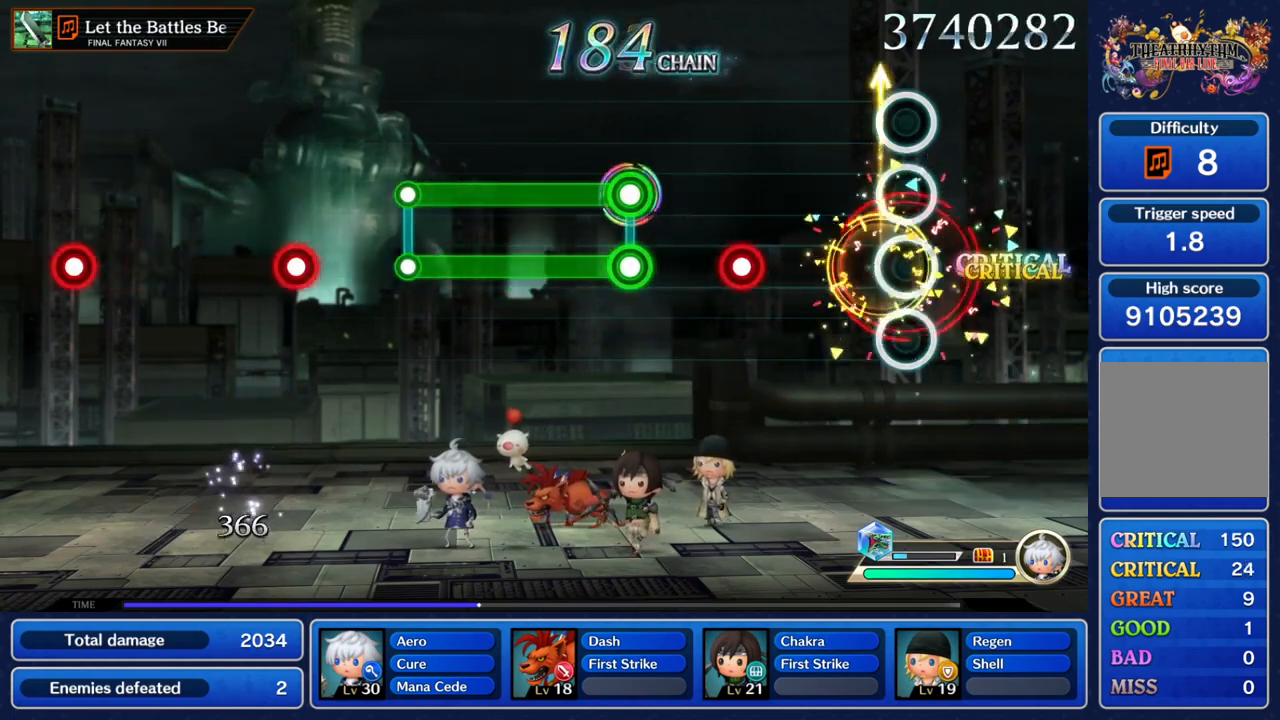
{"dt_ms": 500, "buttons": ["Y", "L2"], "left_stick": "center", "right_stick": "center", "events": [[233, "Y", "down"], [333, "Y", "up"], [433, "L2", "down"], [433, "Y", "down"]]}
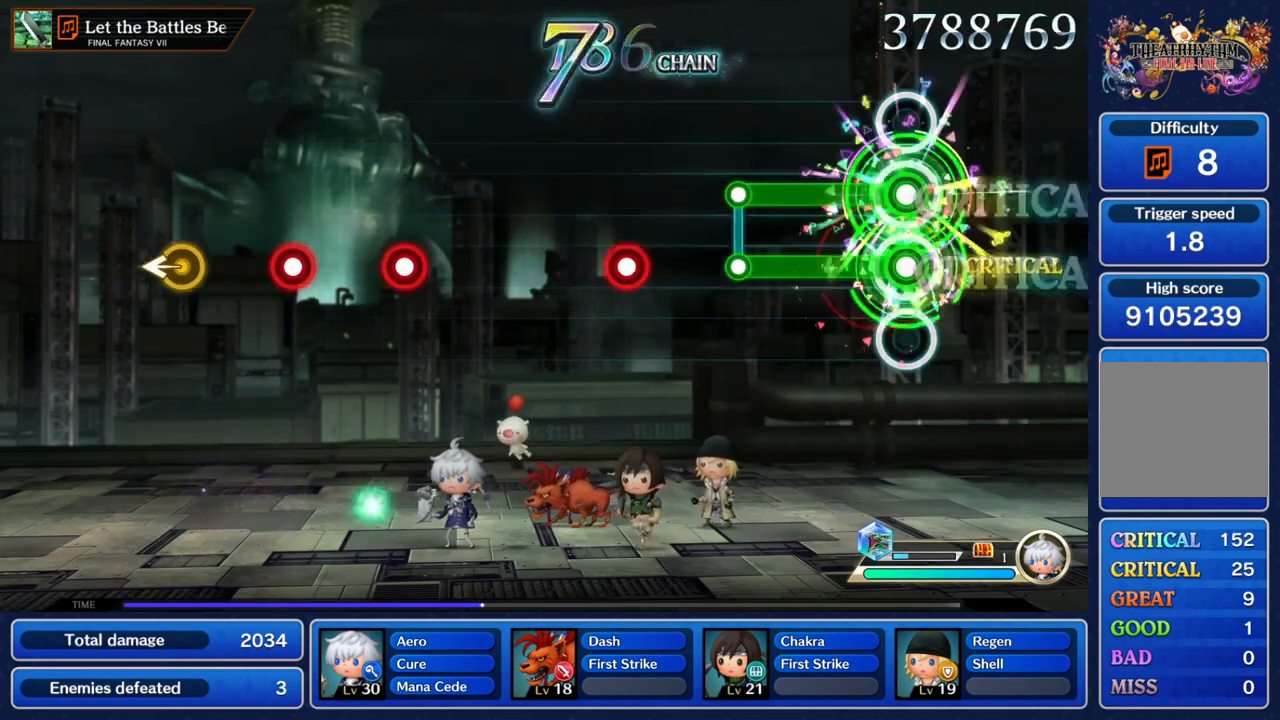
{"dt_ms": 500, "buttons": ["Y"], "left_stick": "center", "right_stick": "center", "events": [[283, "L2", "up"], [300, "Y", "up"], [400, "Y", "down"]]}
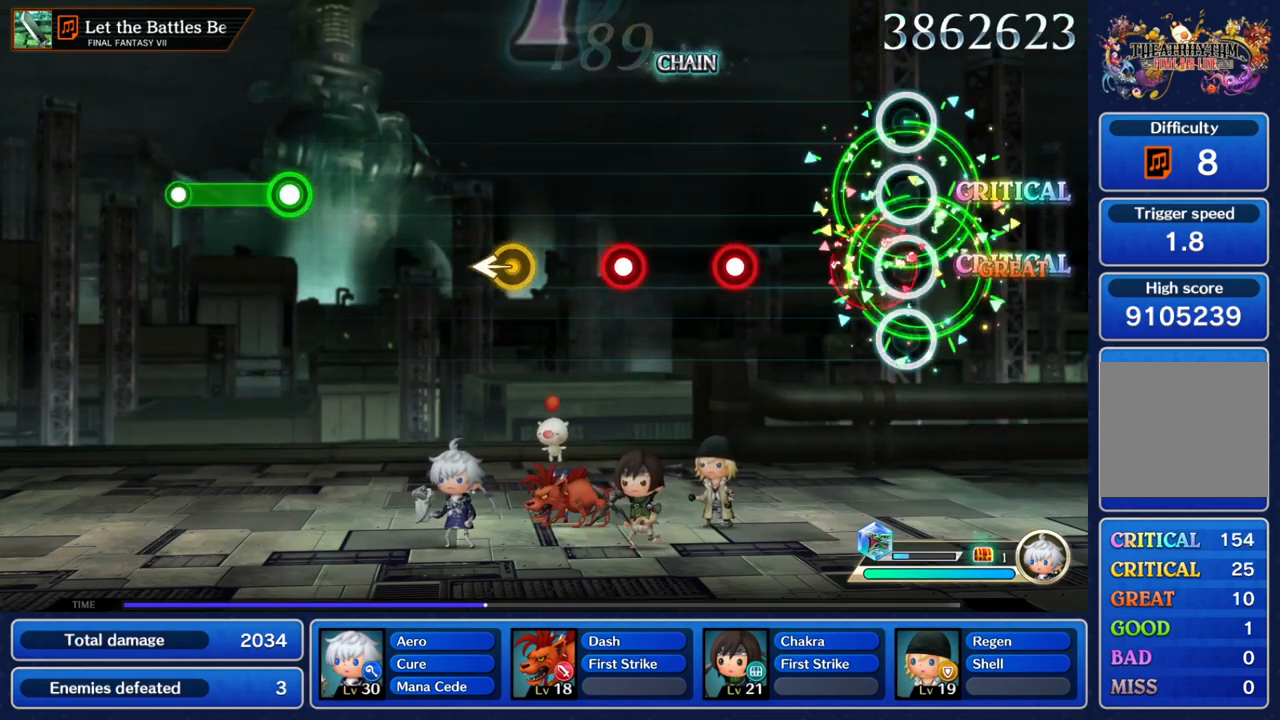
{"dt_ms": 500, "buttons": ["Y"], "left_stick": "center", "right_stick": "center", "events": [[117, "Y", "up"], [300, "Y", "down"], [383, "Y", "up"], [467, "Y", "down"]]}
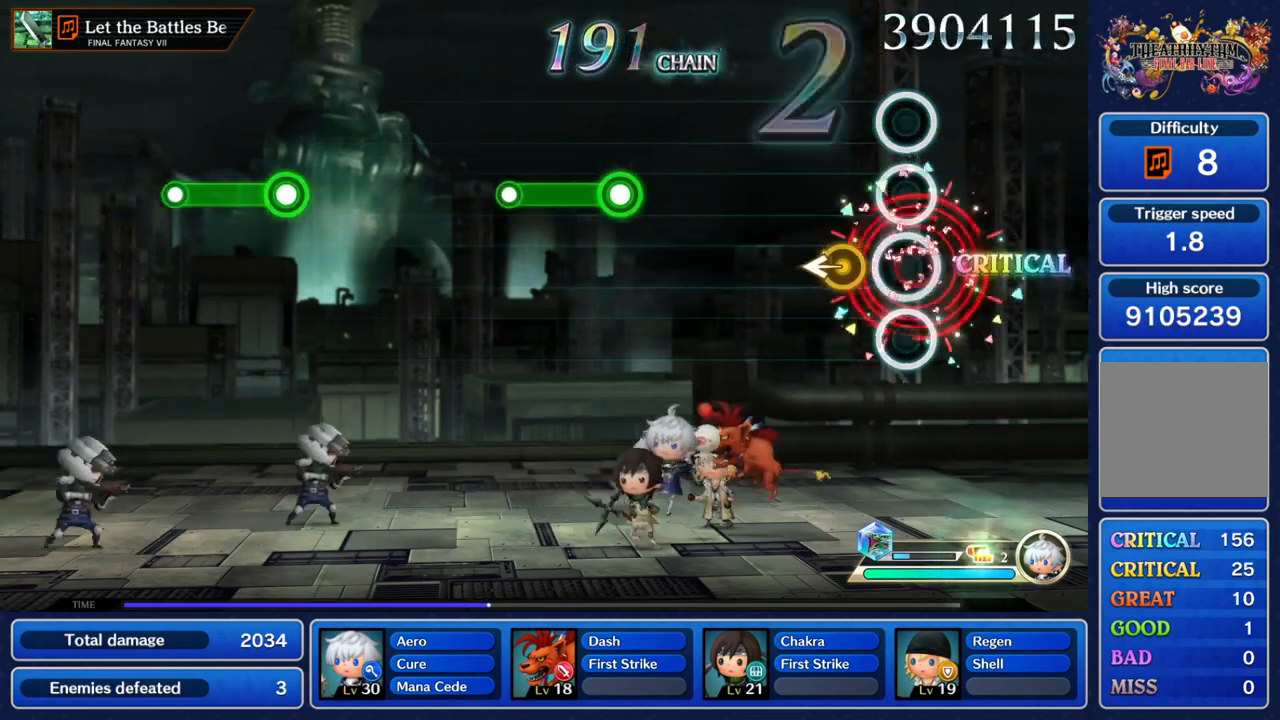
{"dt_ms": 500, "buttons": ["Y"], "left_stick": "center", "right_stick": "center", "events": [[83, "Y", "up"], [467, "Y", "down"]]}
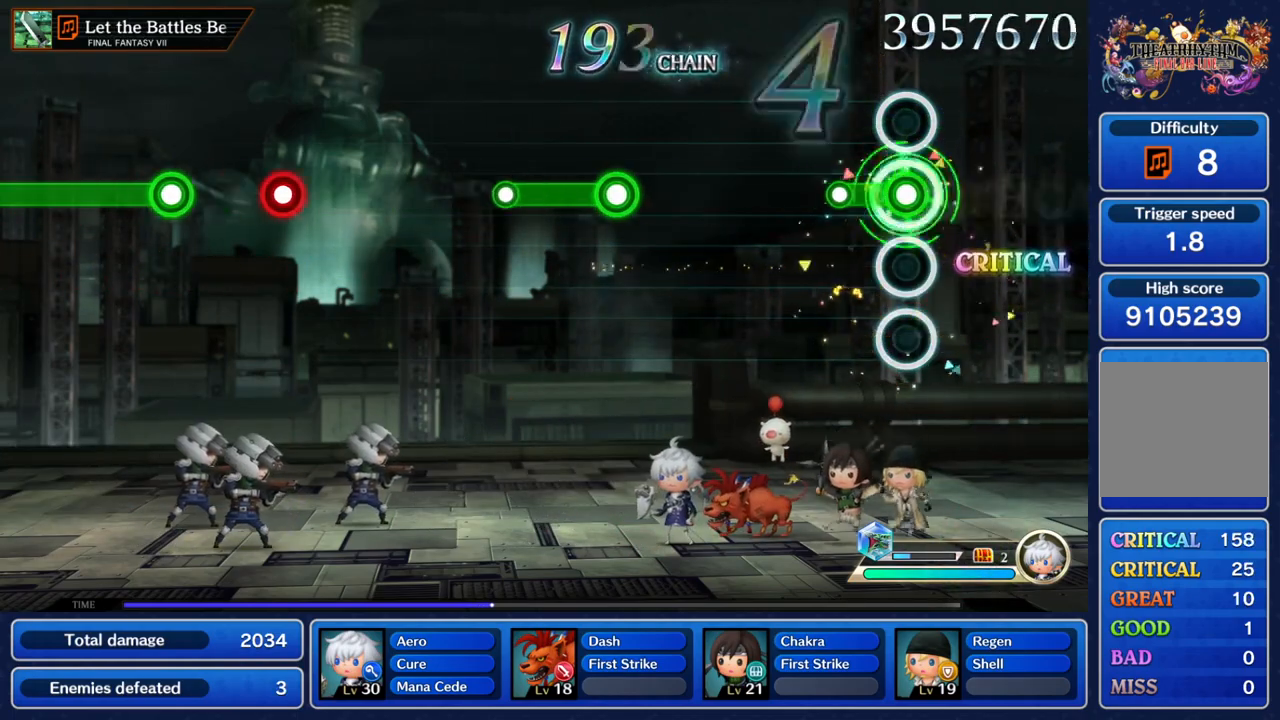
{"dt_ms": 500, "buttons": ["Y"], "left_stick": "center", "right_stick": "center", "events": [[217, "Y", "up"], [450, "Y", "down"]]}
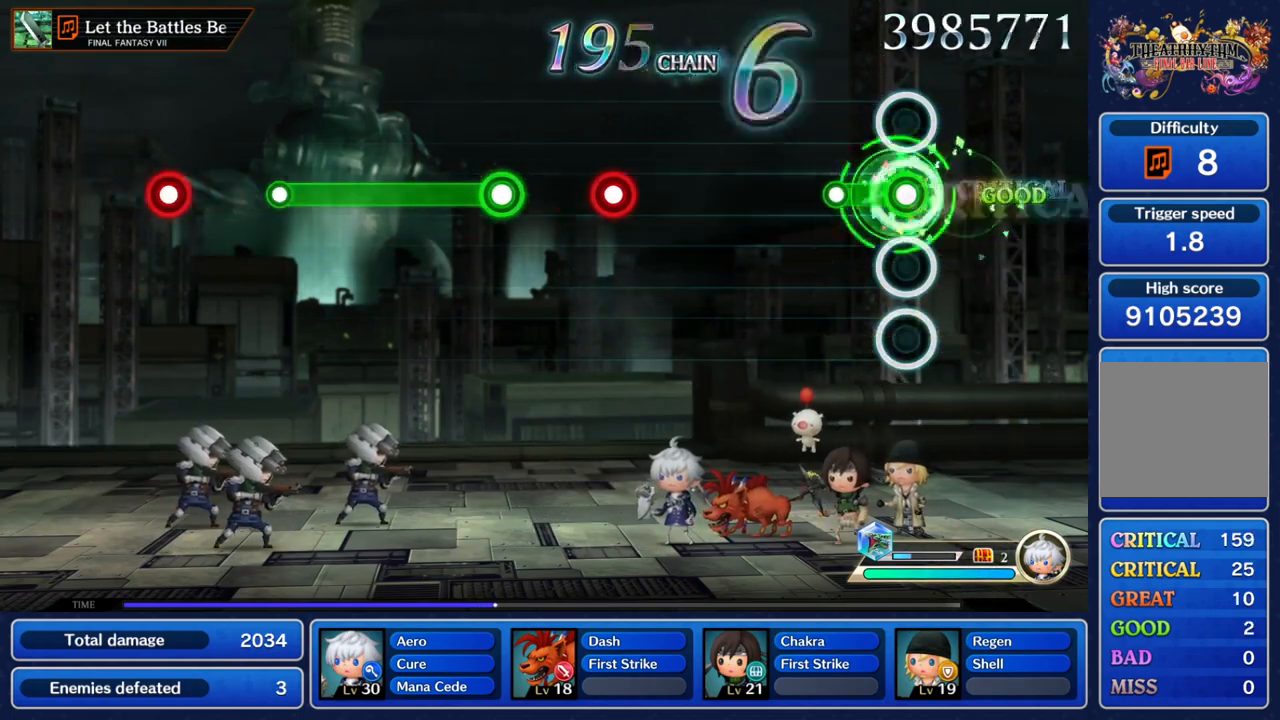
{"dt_ms": 500, "buttons": ["Y"], "left_stick": "center", "right_stick": "center", "events": [[233, "Y", "up"], [483, "Y", "down"]]}
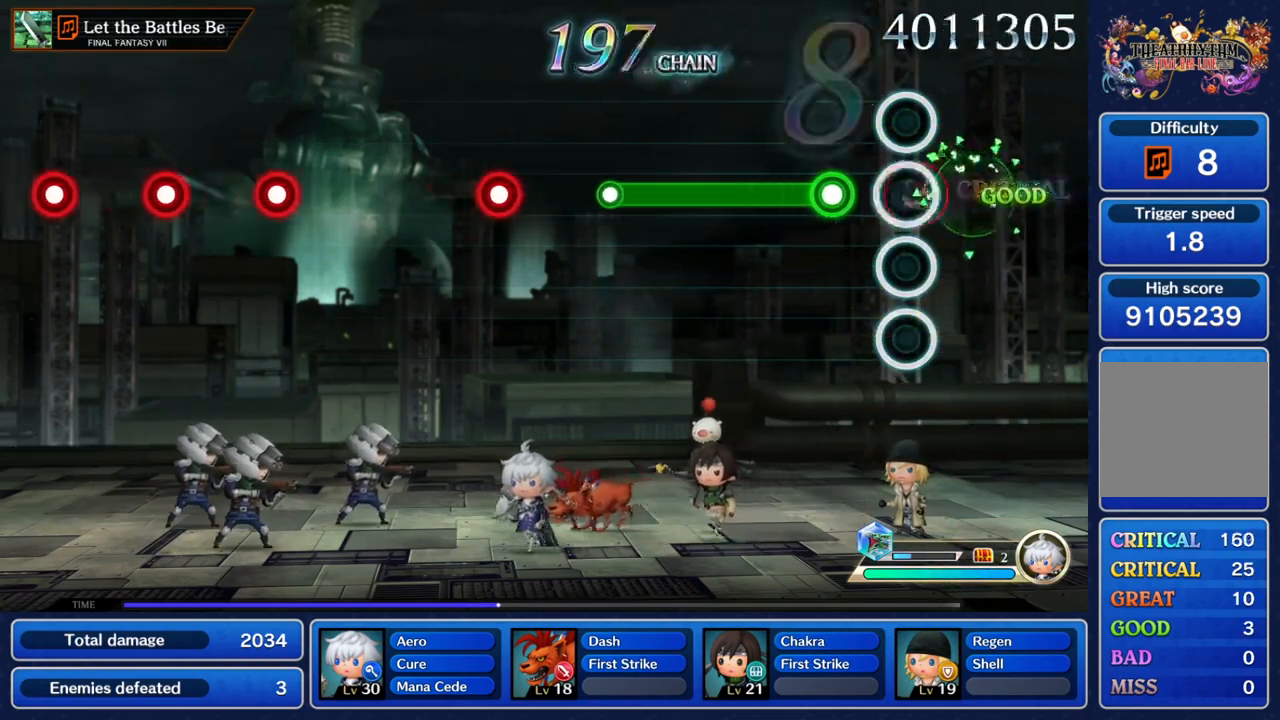
{"dt_ms": 500, "buttons": [], "left_stick": "center", "right_stick": "center", "events": [[100, "Y", "up"], [150, "Y", "down"], [500, "Y", "up"]]}
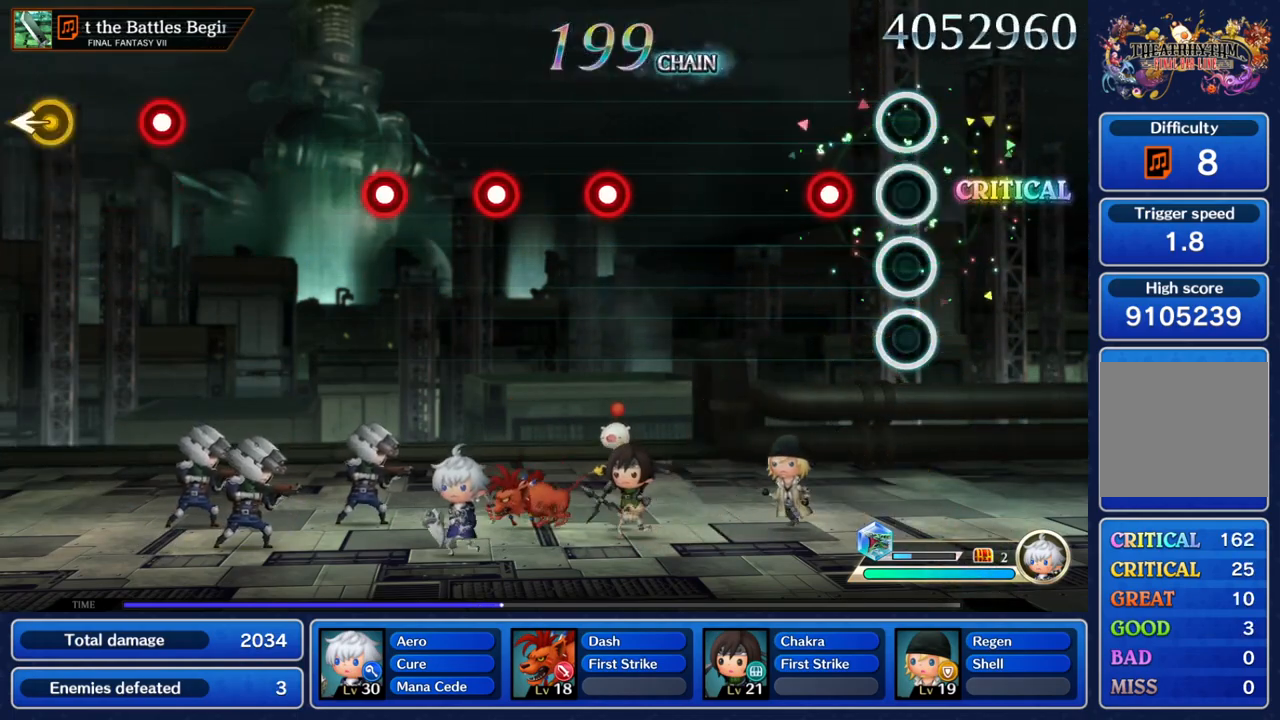
{"dt_ms": 500, "buttons": ["Y"], "left_stick": "center", "right_stick": "center", "events": [[117, "Y", "down"], [367, "Y", "up"], [500, "Y", "down"]]}
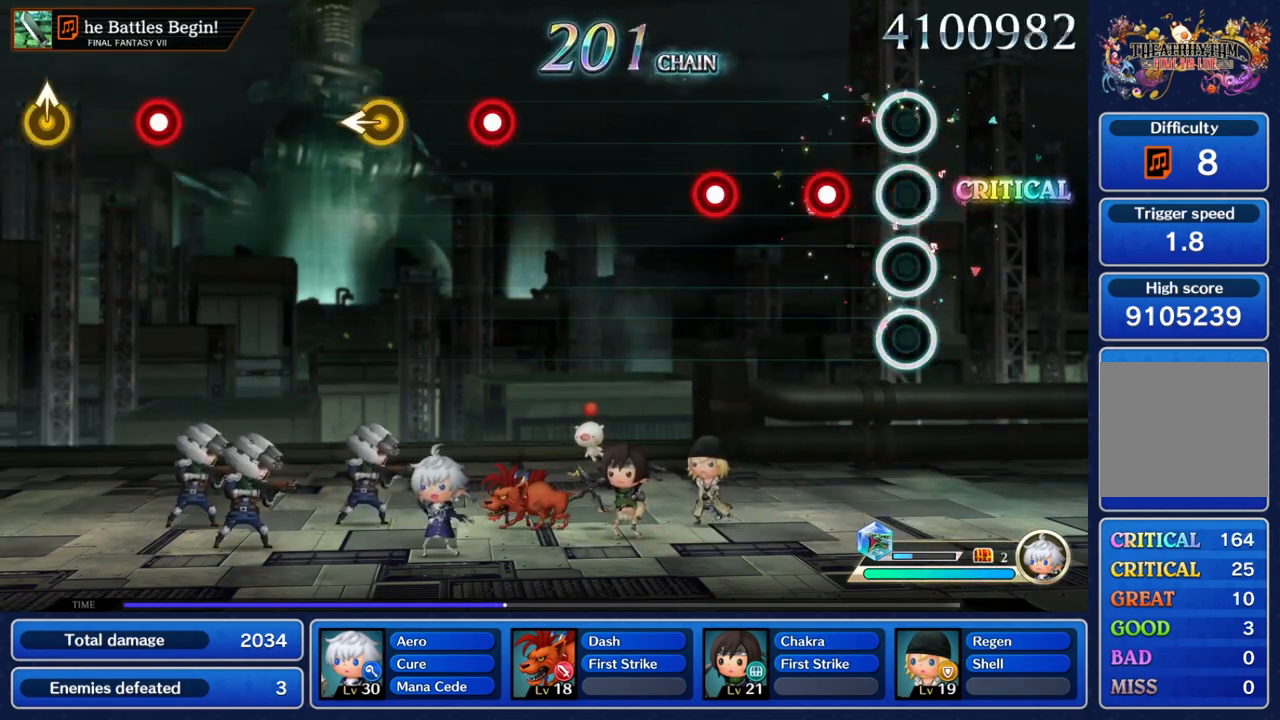
{"dt_ms": 500, "buttons": [], "left_stick": "center", "right_stick": "center", "events": [[100, "Y", "up"], [167, "Y", "down"], [267, "Y", "up"], [333, "Y", "down"], [467, "Y", "up"]]}
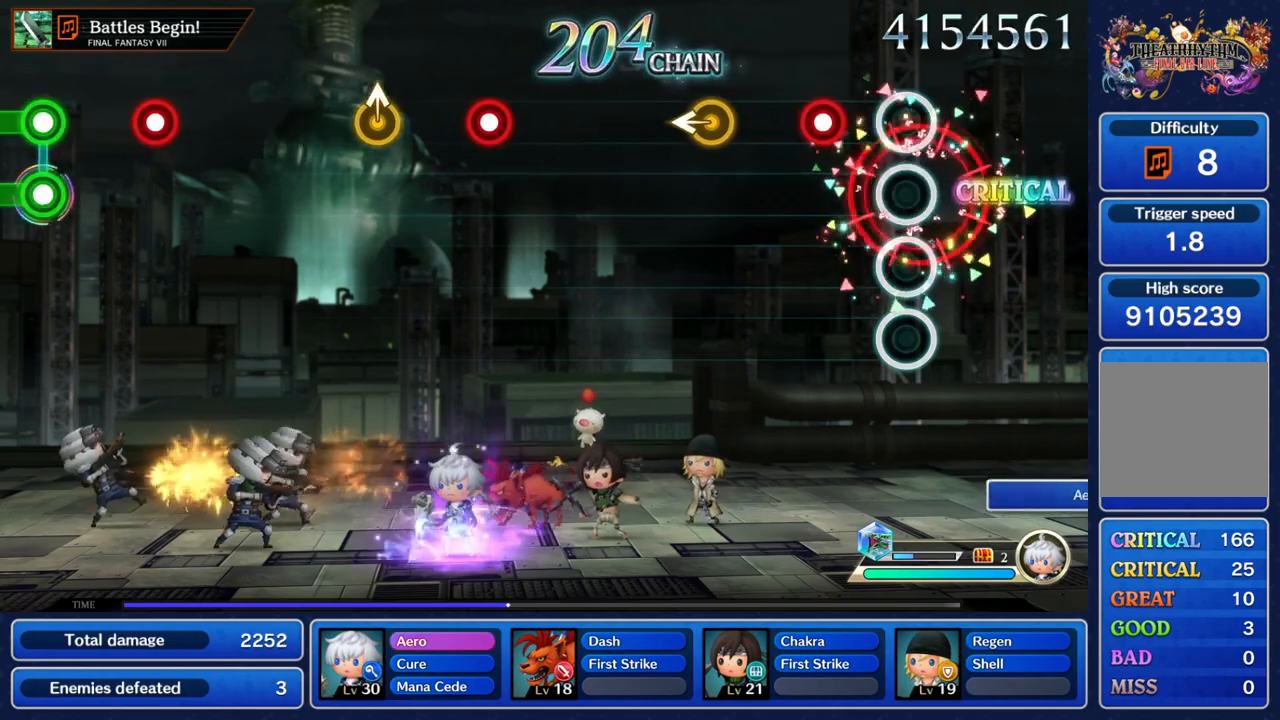
{"dt_ms": 500, "buttons": [], "left_stick": "center", "right_stick": "center", "events": [[117, "Y", "down"], [283, "left_stick", "left"], [300, "Y", "up"], [417, "left_stick", "center"]]}
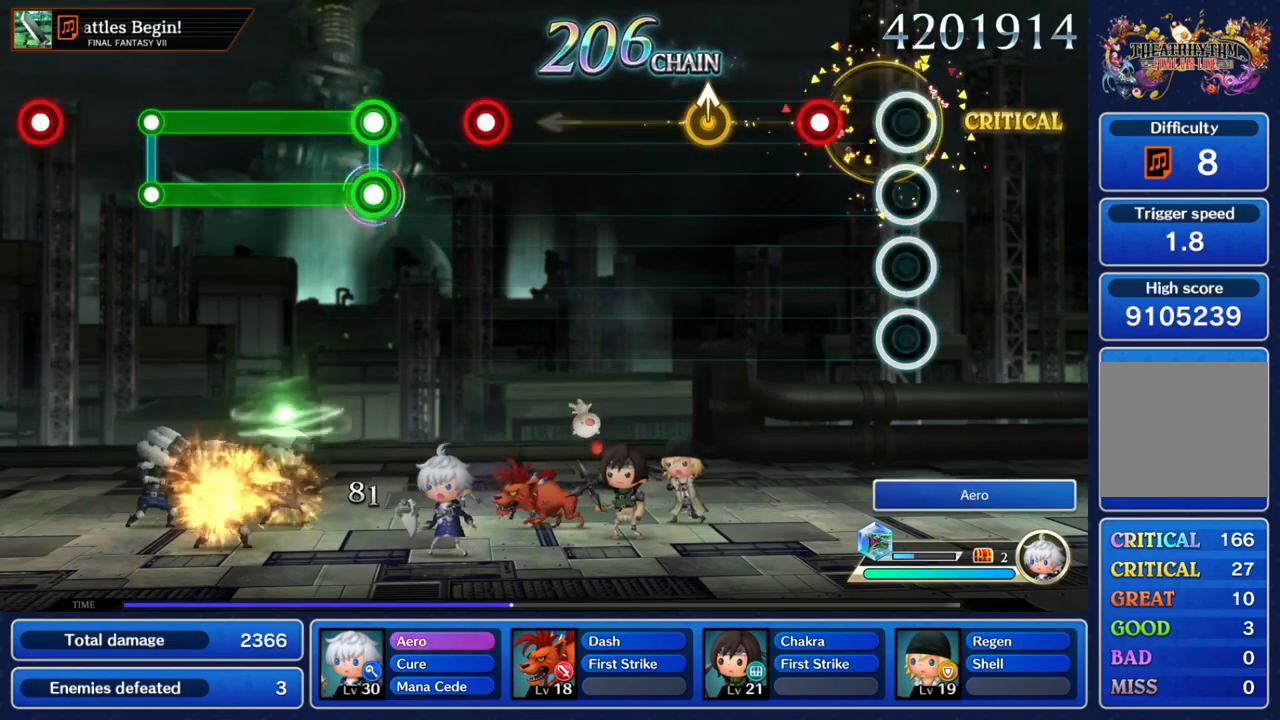
{"dt_ms": 500, "buttons": [], "left_stick": "center", "right_stick": "center", "events": [[100, "Y", "down"], [300, "Y", "up"]]}
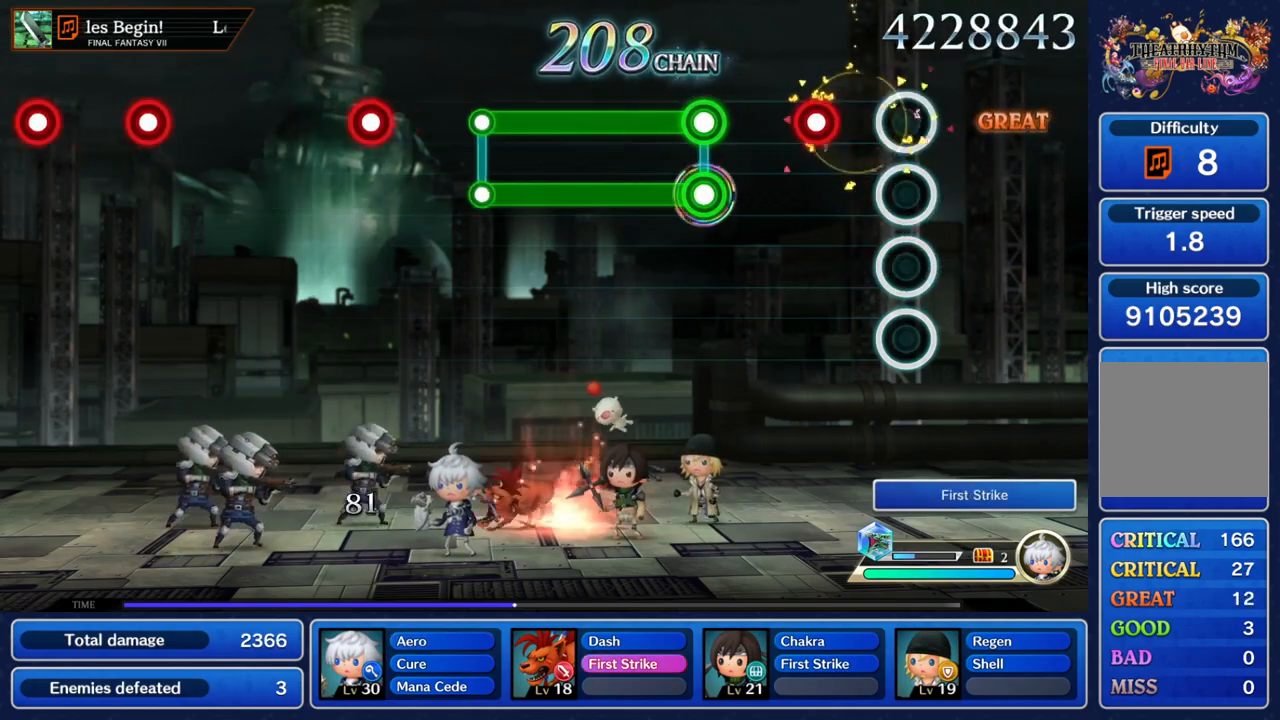
{"dt_ms": 500, "buttons": ["Y", "L2"], "left_stick": "center", "right_stick": "center", "events": [[167, "Y", "down"], [267, "Y", "up"], [317, "L2", "down"], [350, "Y", "down"]]}
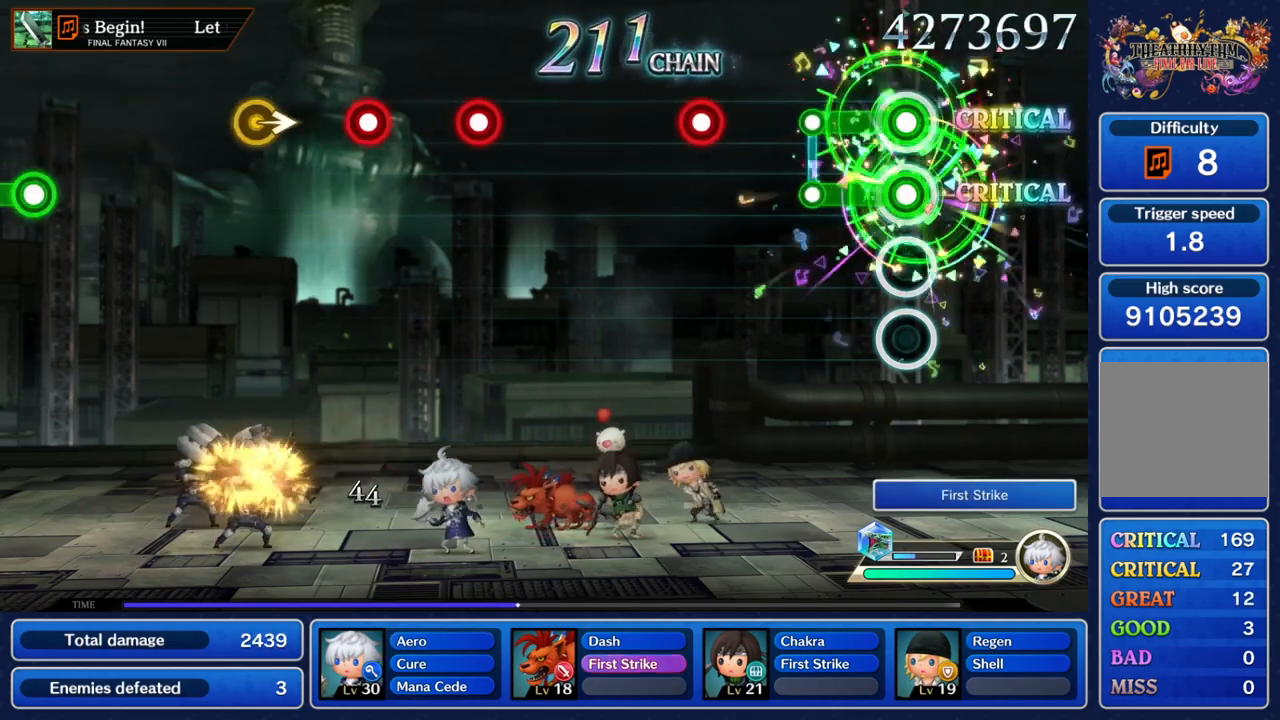
{"dt_ms": 500, "buttons": ["Y"], "left_stick": "center", "right_stick": "center", "events": [[167, "L2", "up"], [167, "Y", "up"], [333, "Y", "down"]]}
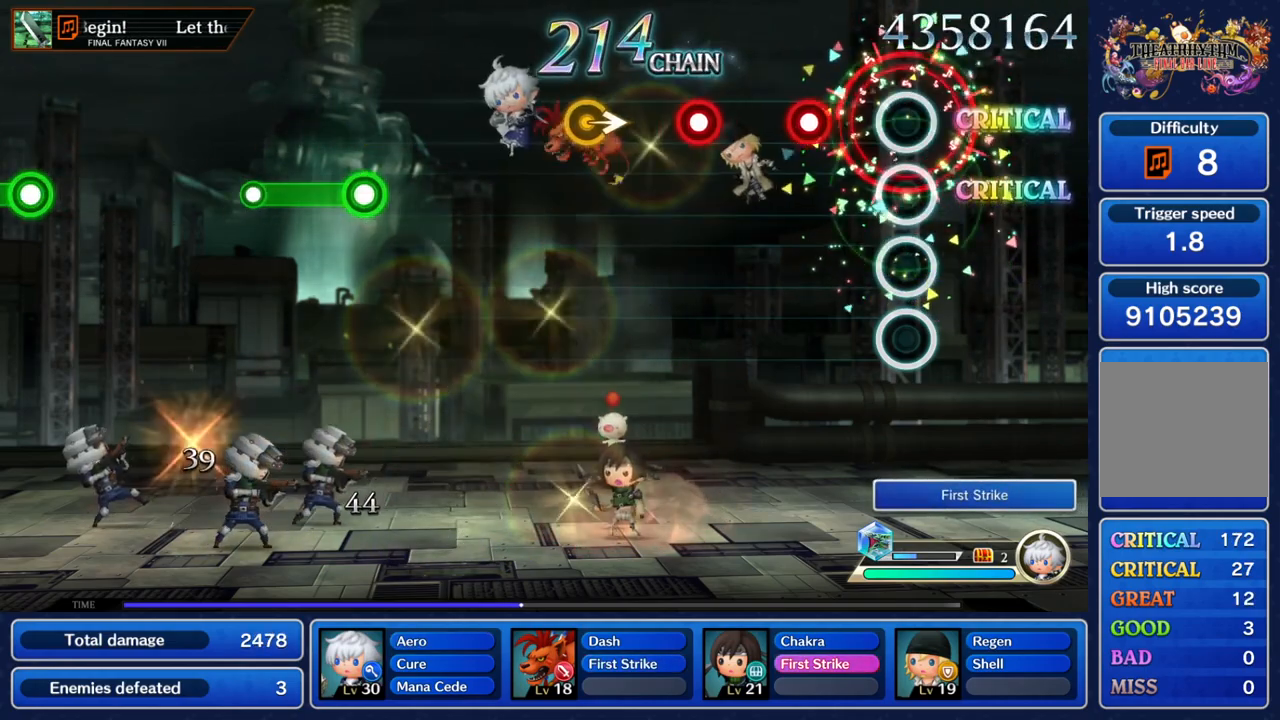
{"dt_ms": 1000, "buttons": ["Y"], "left_stick": "center", "right_stick": "center", "events": [[17, "Y", "up"], [217, "Y", "down"], [317, "Y", "up"], [383, "Y", "down"], [500, "left_stick", "right"], [517, "Y", "up"], [617, "left_stick", "center"], [850, "Y", "down"]]}
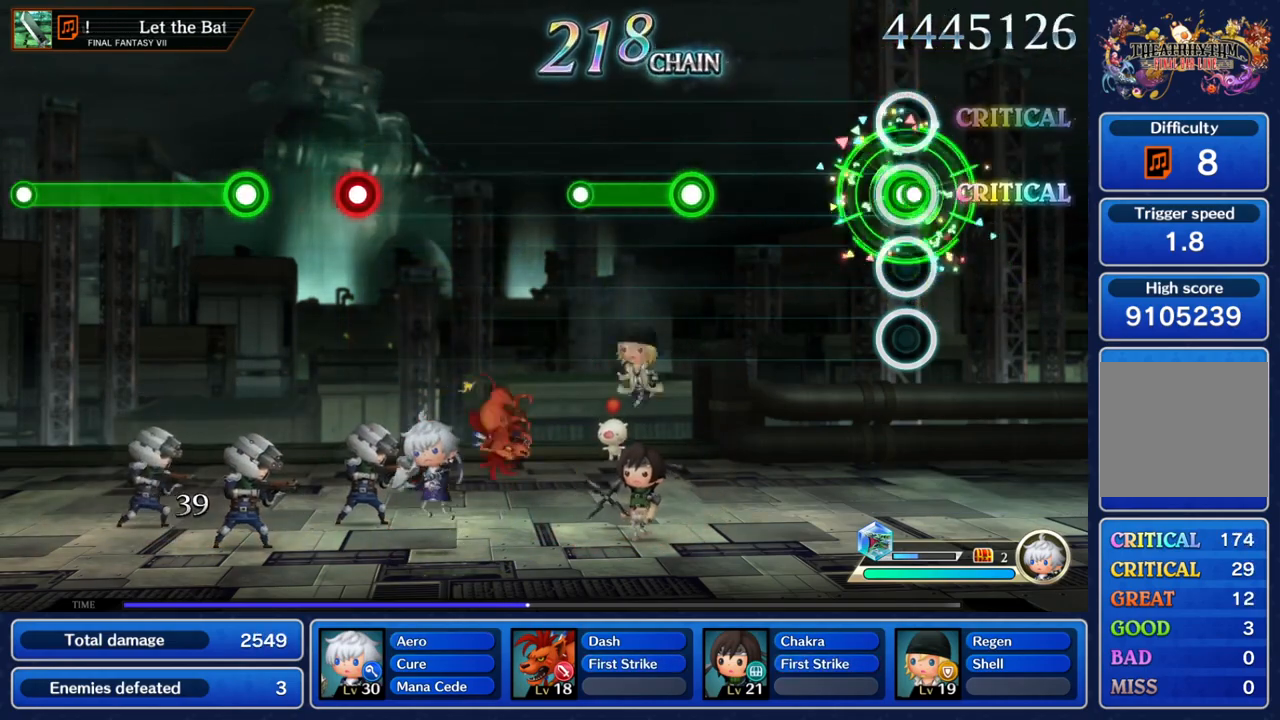
{"dt_ms": 500, "buttons": ["Y"], "left_stick": "center", "right_stick": "center", "events": [[117, "Y", "up"], [383, "Y", "down"]]}
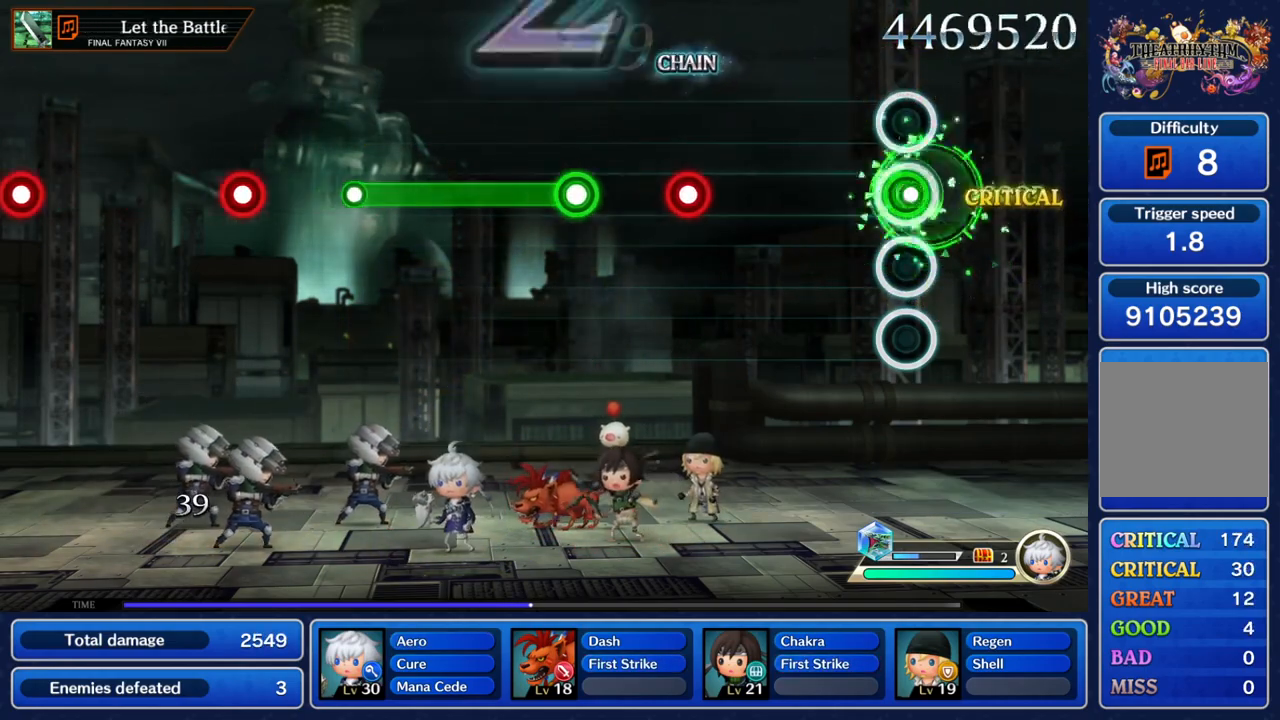
{"dt_ms": 1000, "buttons": [], "left_stick": "center", "right_stick": "center", "events": [[150, "Y", "up"], [367, "Y", "down"], [467, "Y", "up"], [533, "Y", "down"], [883, "Y", "up"]]}